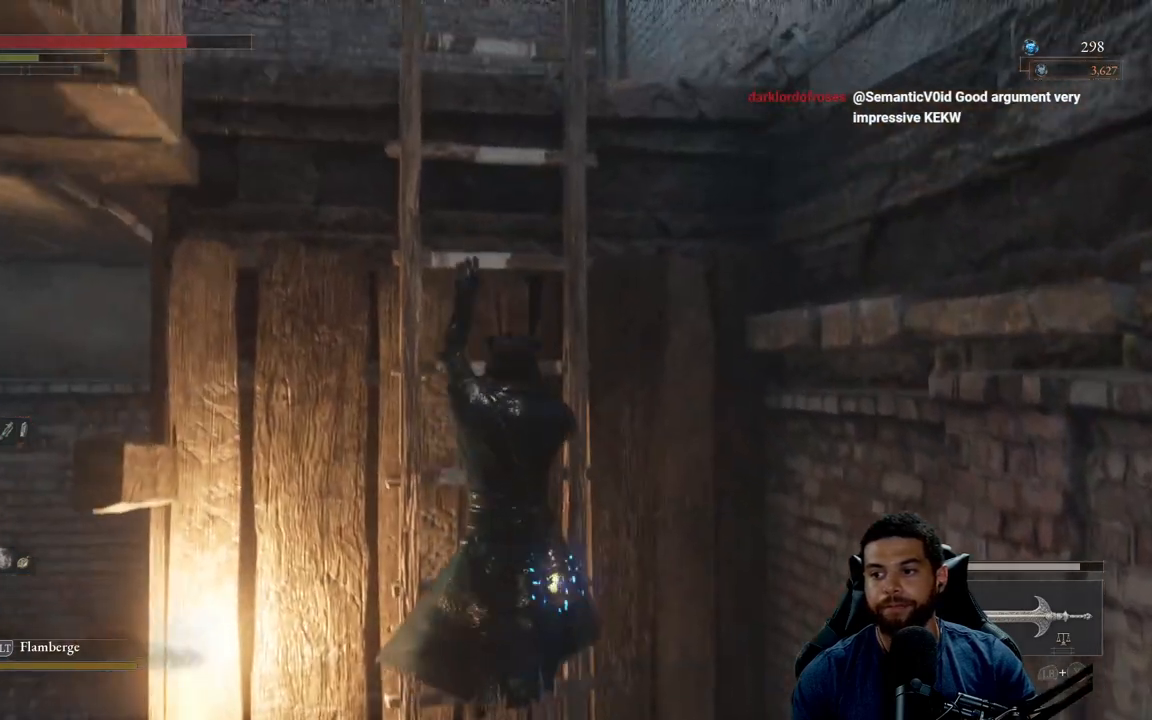
Gameplay with a controller (Xbox layout); each line is a JSON object with the inputs held at the frame after it. "events" lists button and stick changes between this image and that frame as [ms after this image, input, new state], when the widget could be followed in between. Not read: SHARE.
{"buttons": ["B"], "left_stick": "up", "right_stick": "center", "events": []}
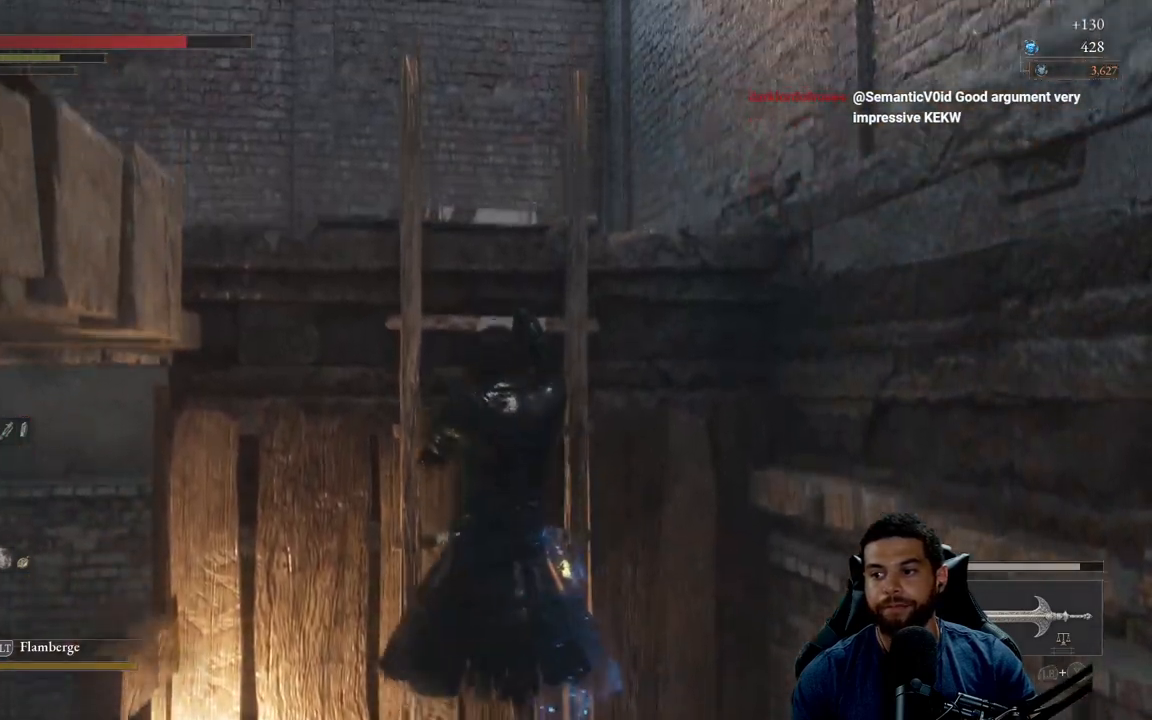
{"buttons": ["B"], "left_stick": "up", "right_stick": "center", "events": [[283, "right_stick", "down-left"], [433, "right_stick", "center"]]}
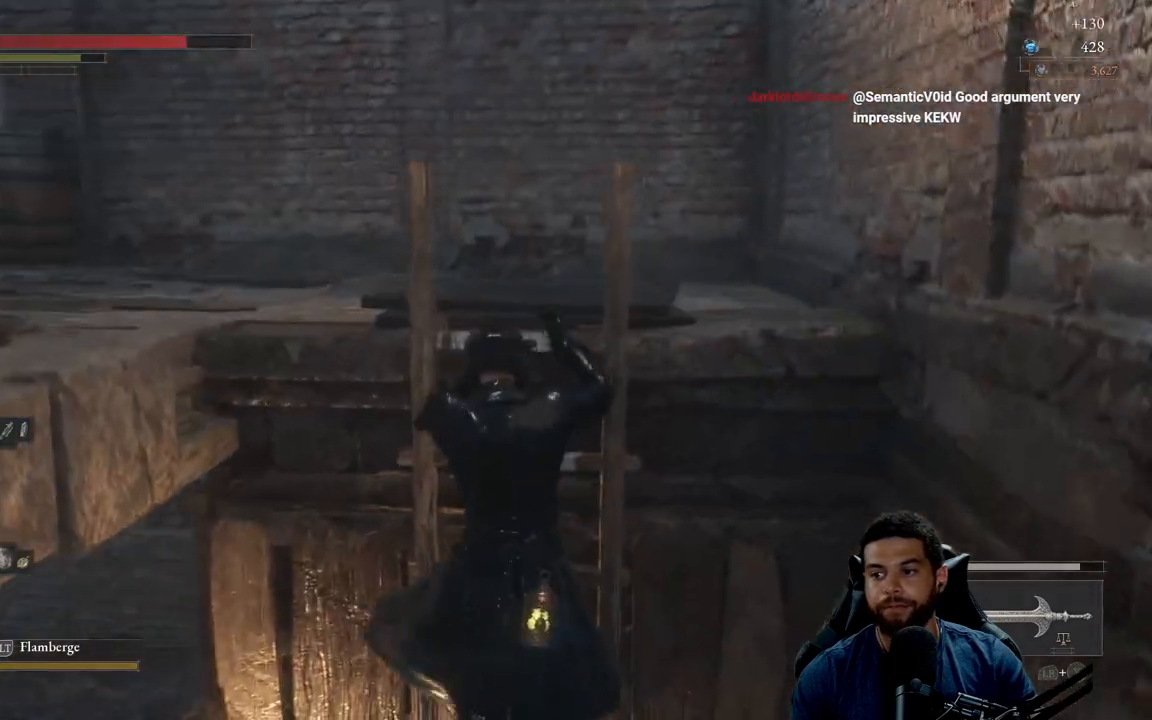
{"buttons": ["B"], "left_stick": "up", "right_stick": "left", "events": [[150, "right_stick", "left"], [317, "right_stick", "center"], [417, "right_stick", "left"]]}
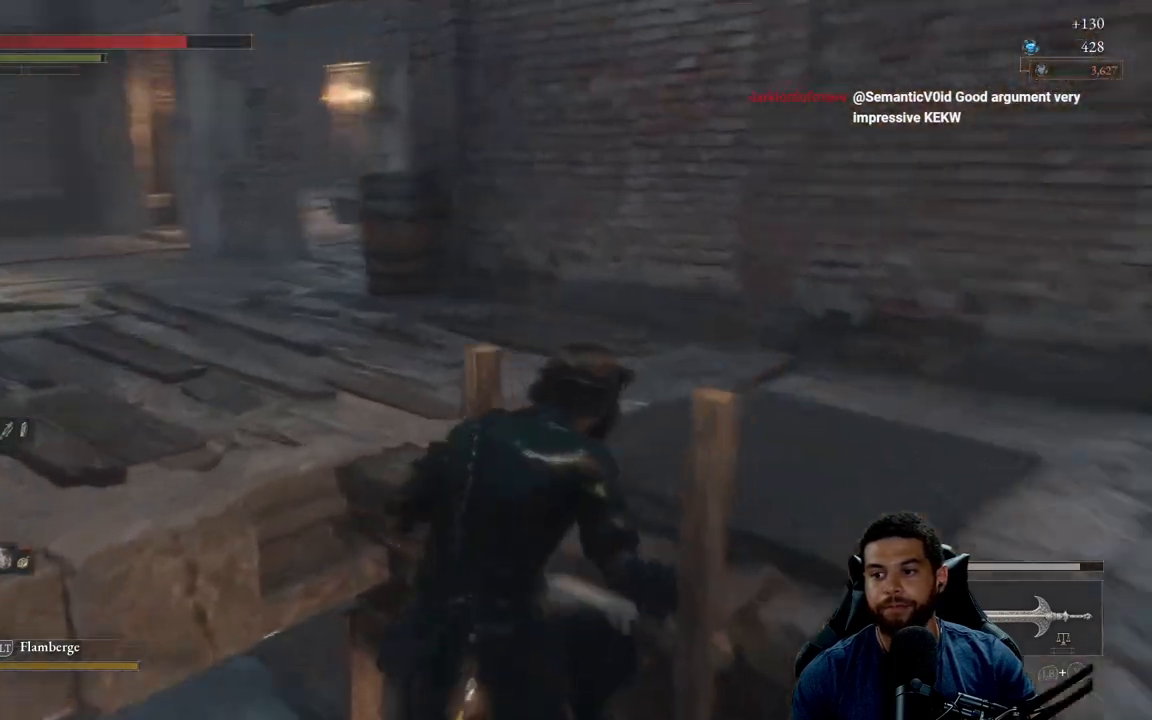
{"buttons": [], "left_stick": "up", "right_stick": "center", "events": [[33, "right_stick", "center"], [350, "B", "up"]]}
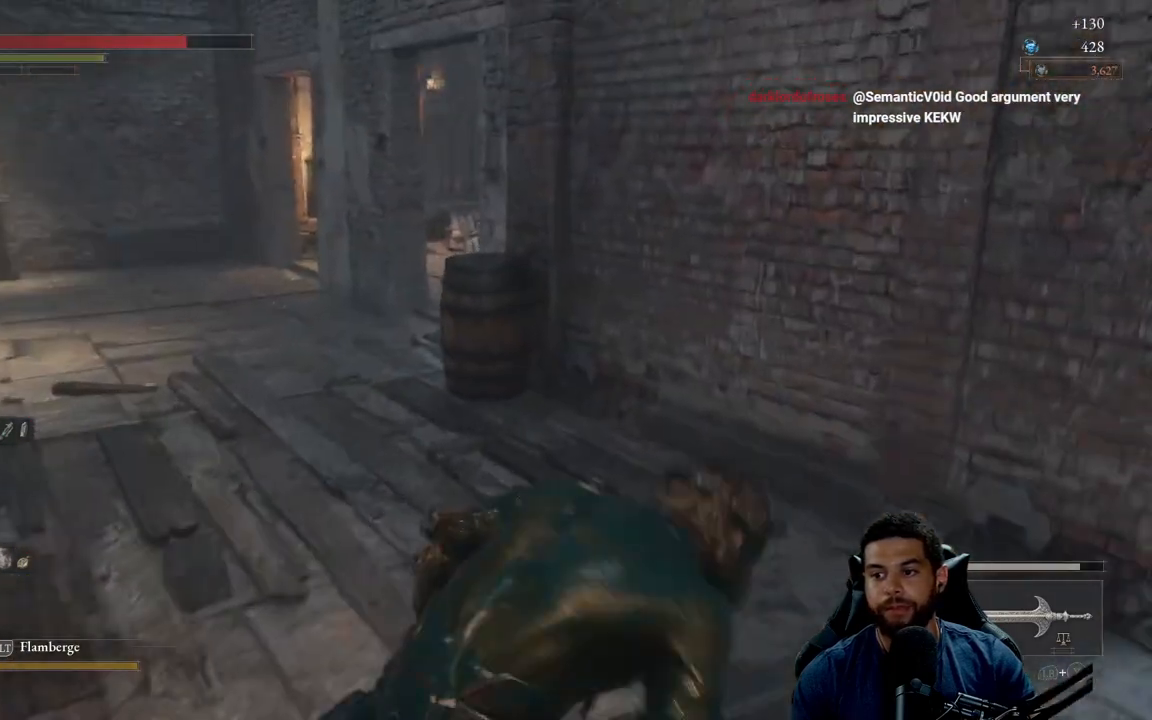
{"buttons": [], "left_stick": "right", "right_stick": "center", "events": [[33, "right_stick", "left"], [50, "left_stick", "up-right"], [233, "left_stick", "right"], [500, "right_stick", "center"]]}
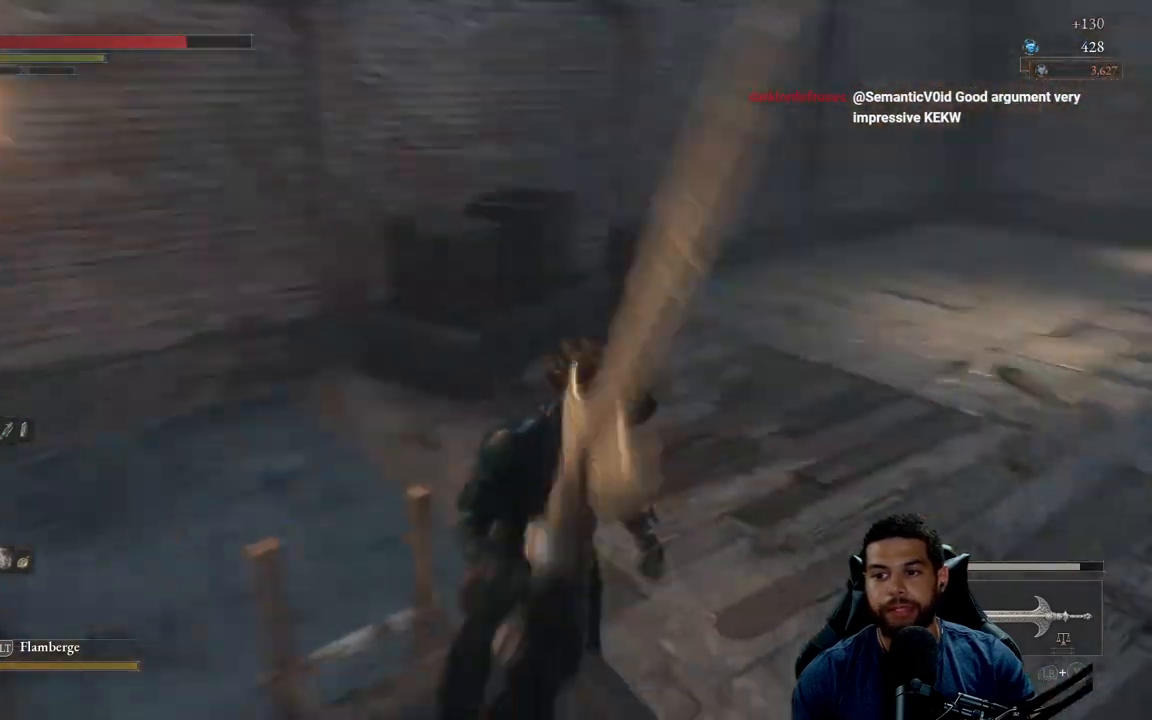
{"buttons": [], "left_stick": "center", "right_stick": "right", "events": [[200, "left_stick", "center"], [417, "right_stick", "right"]]}
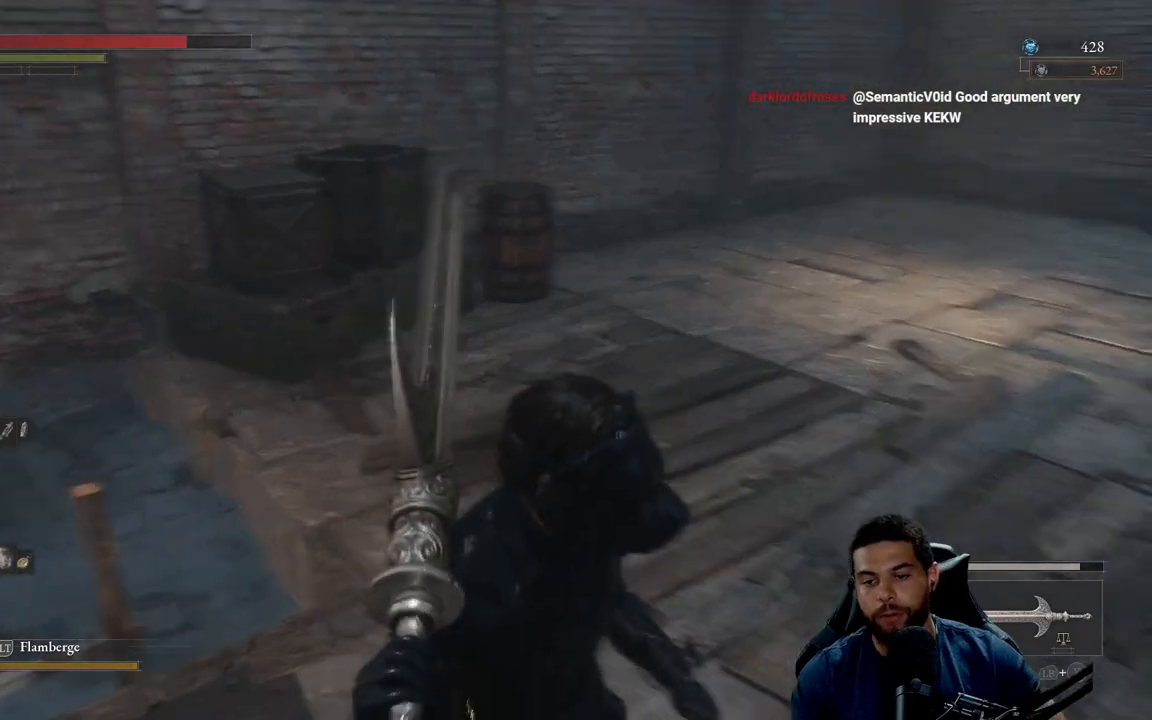
{"buttons": [], "left_stick": "center", "right_stick": "center", "events": [[100, "right_stick", "center"]]}
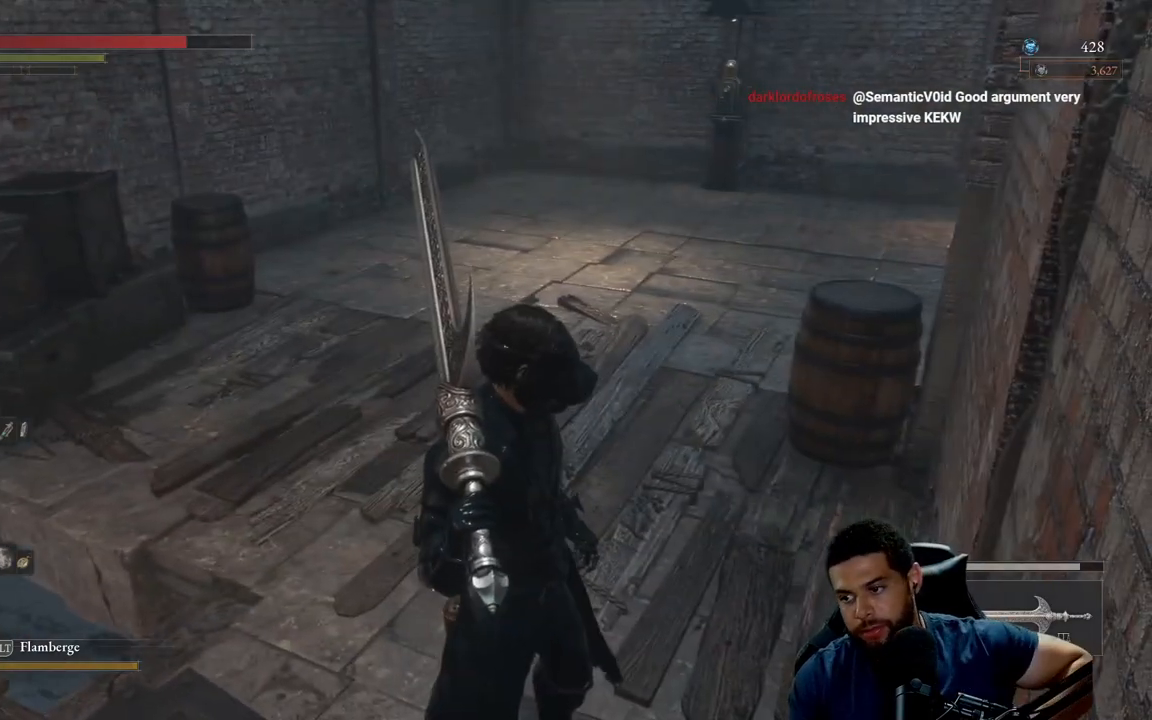
{"buttons": [], "left_stick": "center", "right_stick": "center", "events": []}
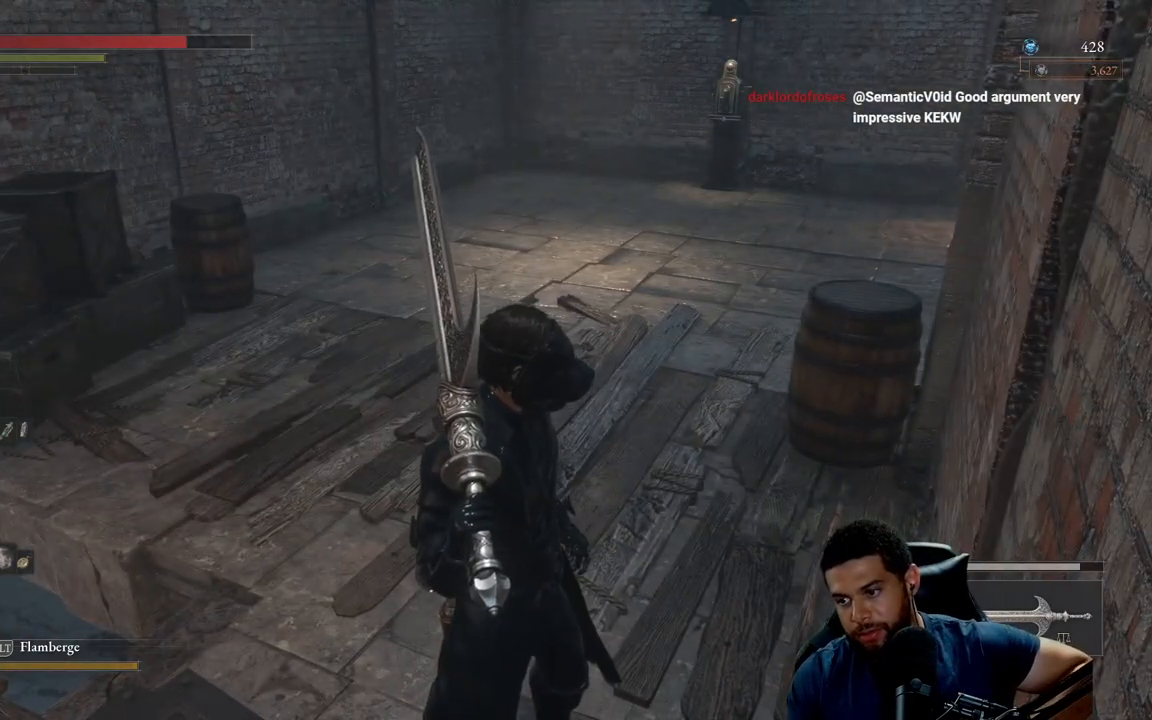
{"buttons": [], "left_stick": "center", "right_stick": "center", "events": []}
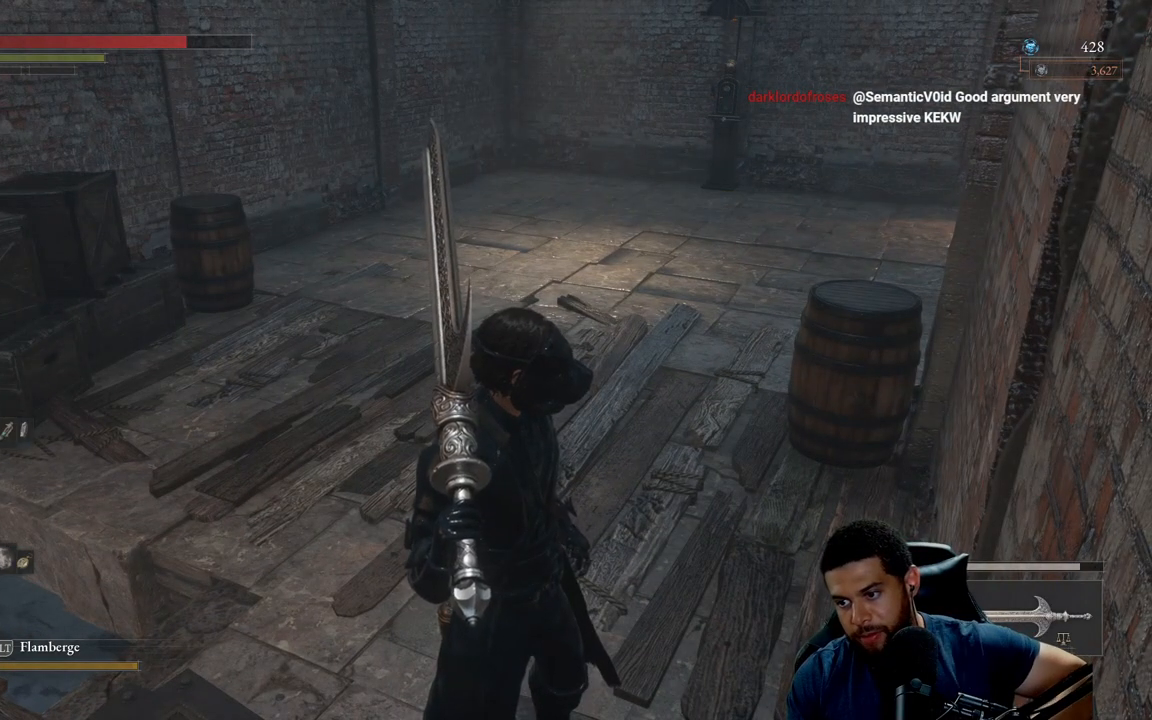
{"buttons": [], "left_stick": "center", "right_stick": "center", "events": []}
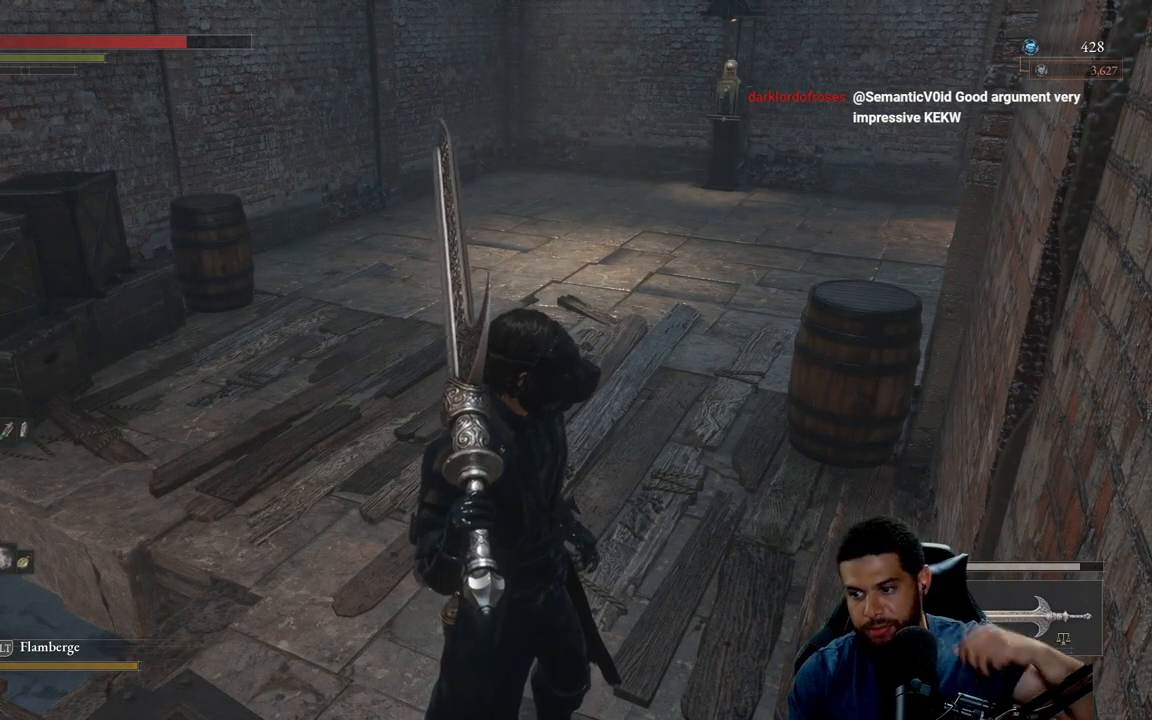
{"buttons": [], "left_stick": "center", "right_stick": "center", "events": []}
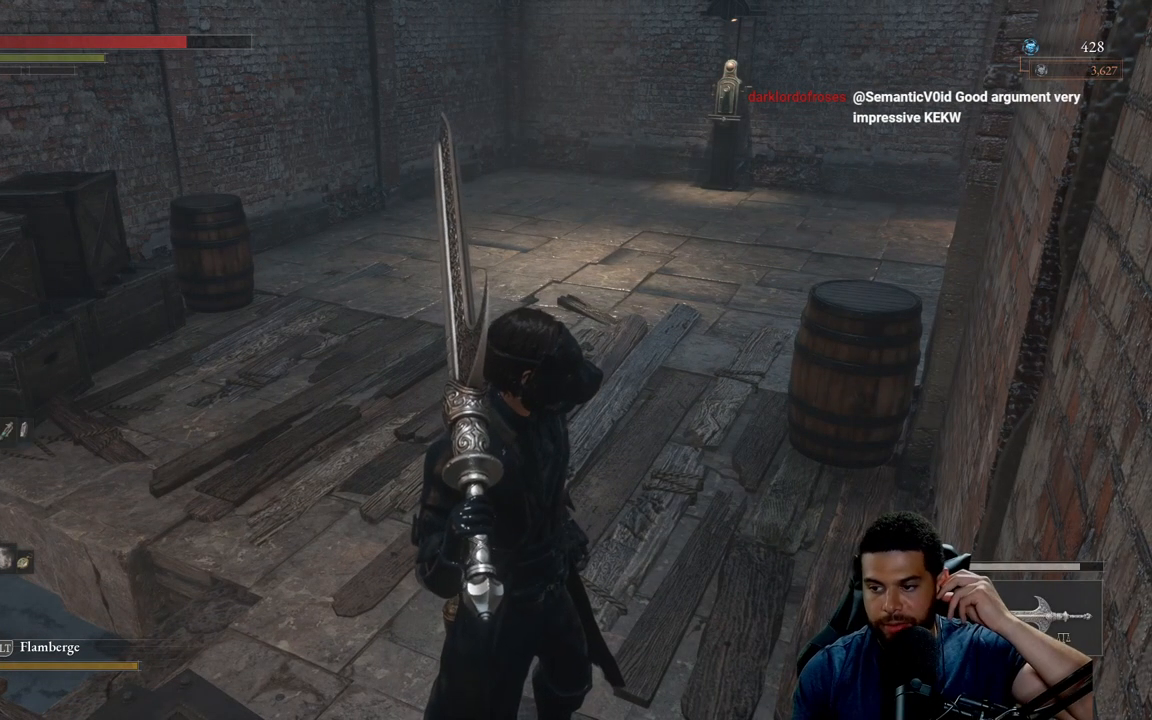
{"buttons": [], "left_stick": "center", "right_stick": "center", "events": []}
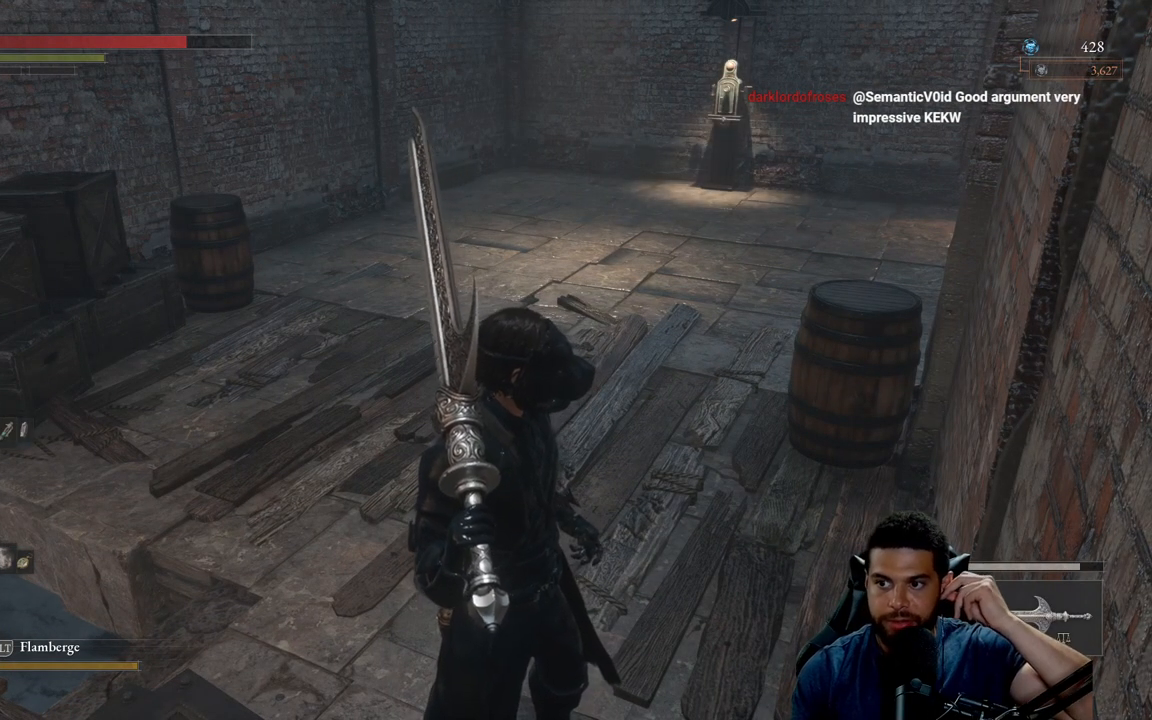
{"buttons": [], "left_stick": "center", "right_stick": "center", "events": []}
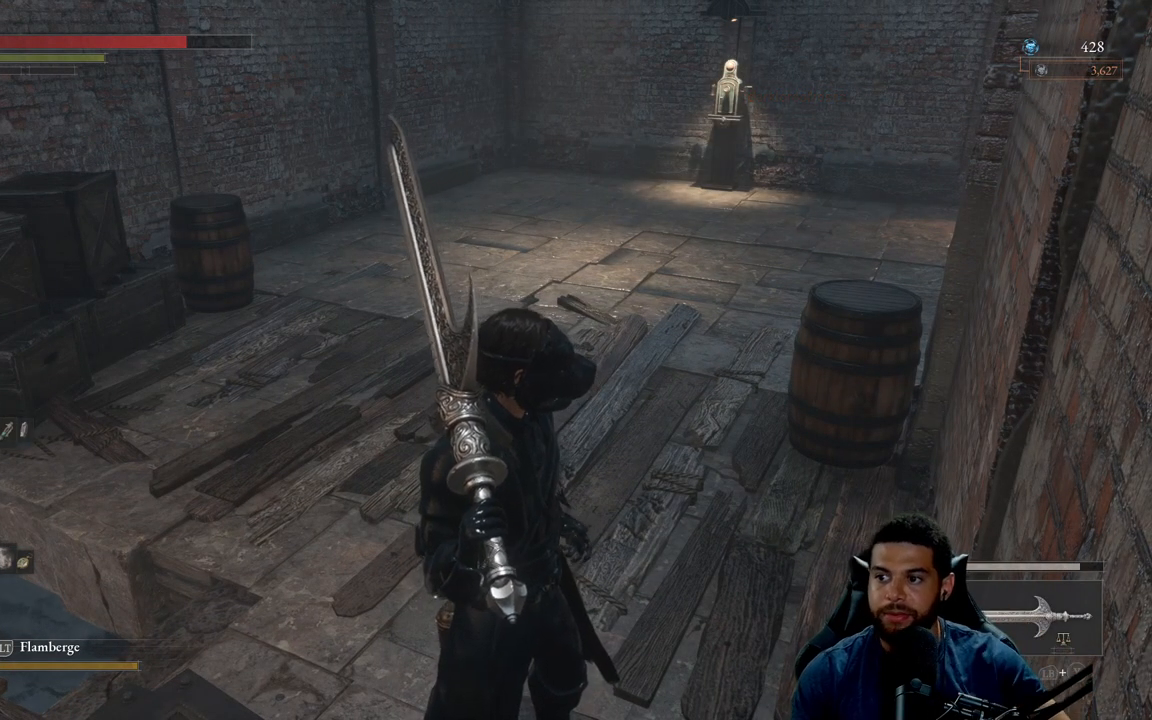
{"buttons": [], "left_stick": "up-left", "right_stick": "right", "events": [[117, "left_stick", "up-left"], [200, "right_stick", "right"], [333, "right_stick", "center"], [467, "right_stick", "right"]]}
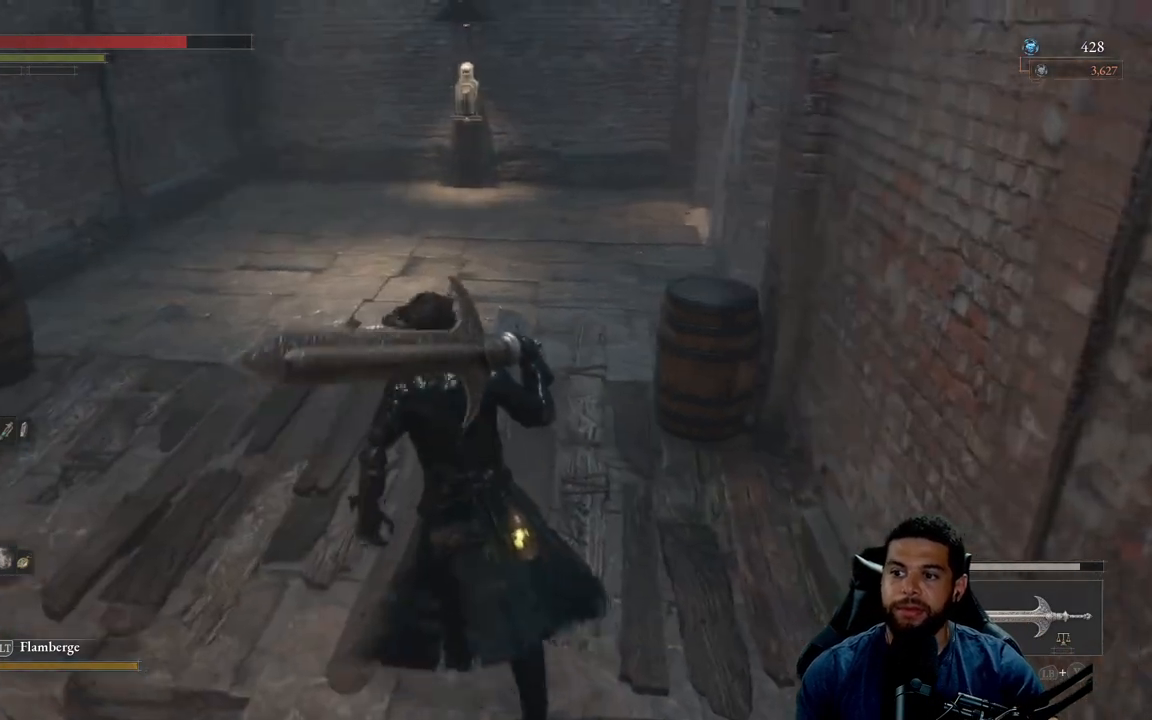
{"buttons": [], "left_stick": "left", "right_stick": "center", "events": [[100, "right_stick", "center"], [217, "right_stick", "right"], [333, "right_stick", "center"], [350, "left_stick", "left"]]}
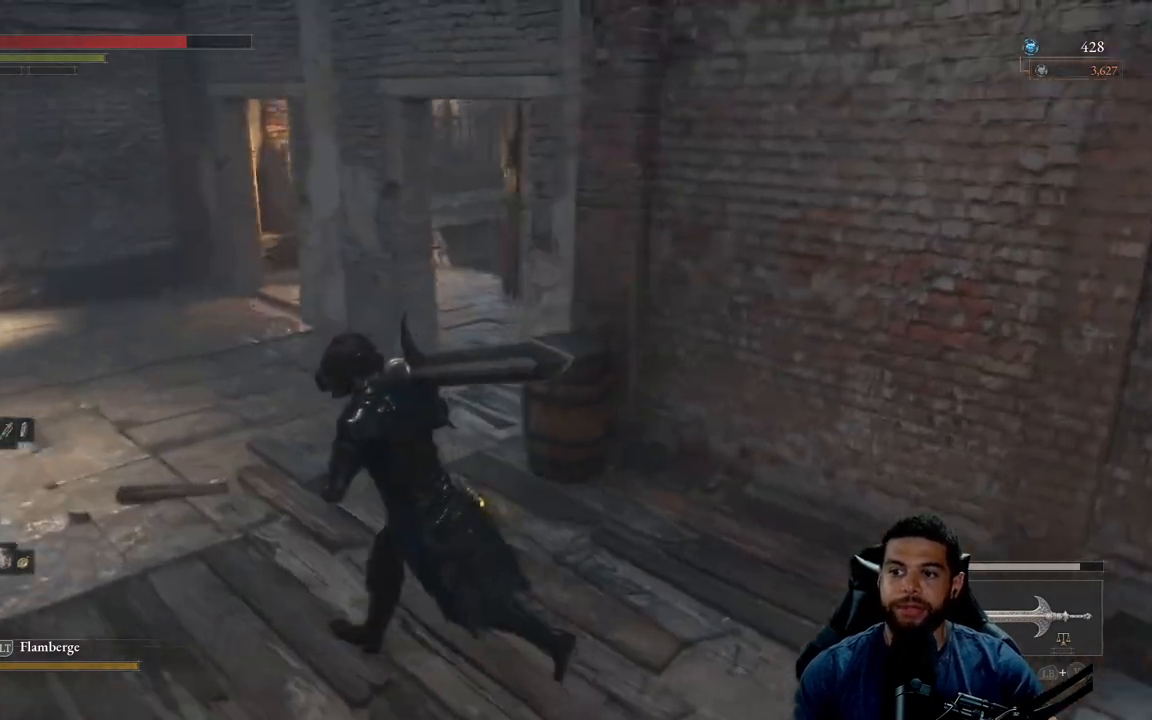
{"buttons": [], "left_stick": "up", "right_stick": "center", "events": [[117, "left_stick", "down-left"], [250, "left_stick", "down-right"], [267, "right_stick", "left"], [383, "left_stick", "up-right"], [433, "right_stick", "center"], [467, "left_stick", "up"]]}
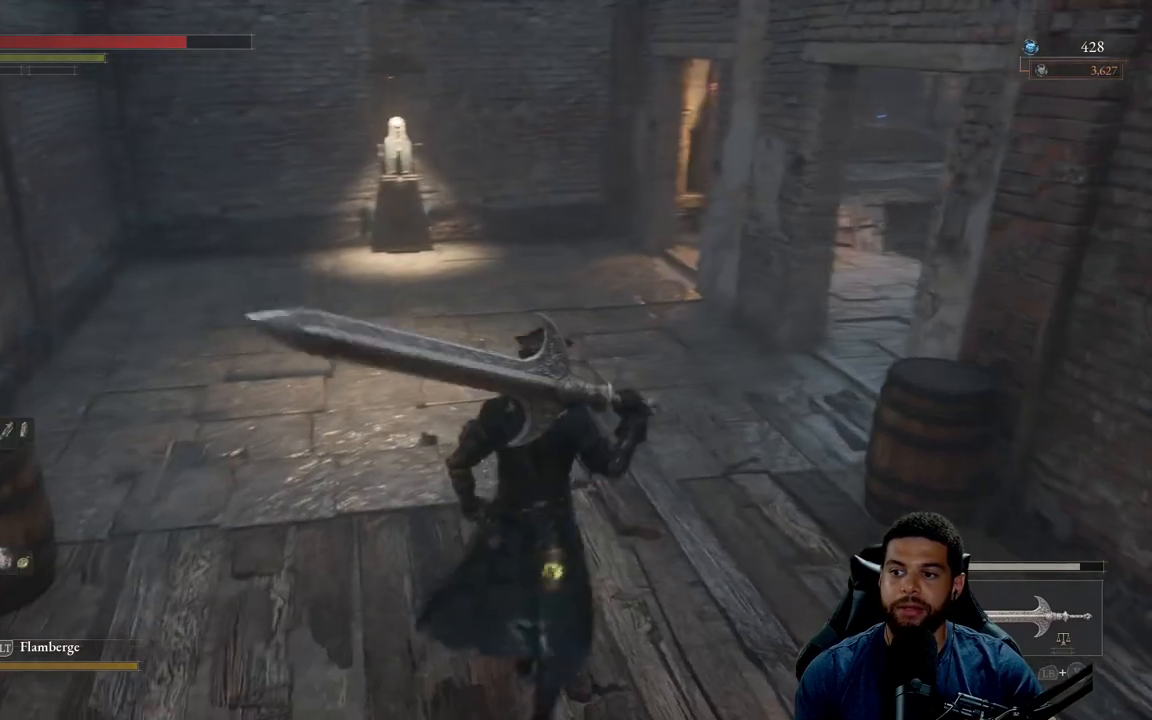
{"buttons": [], "left_stick": "center", "right_stick": "center", "events": [[83, "left_stick", "center"]]}
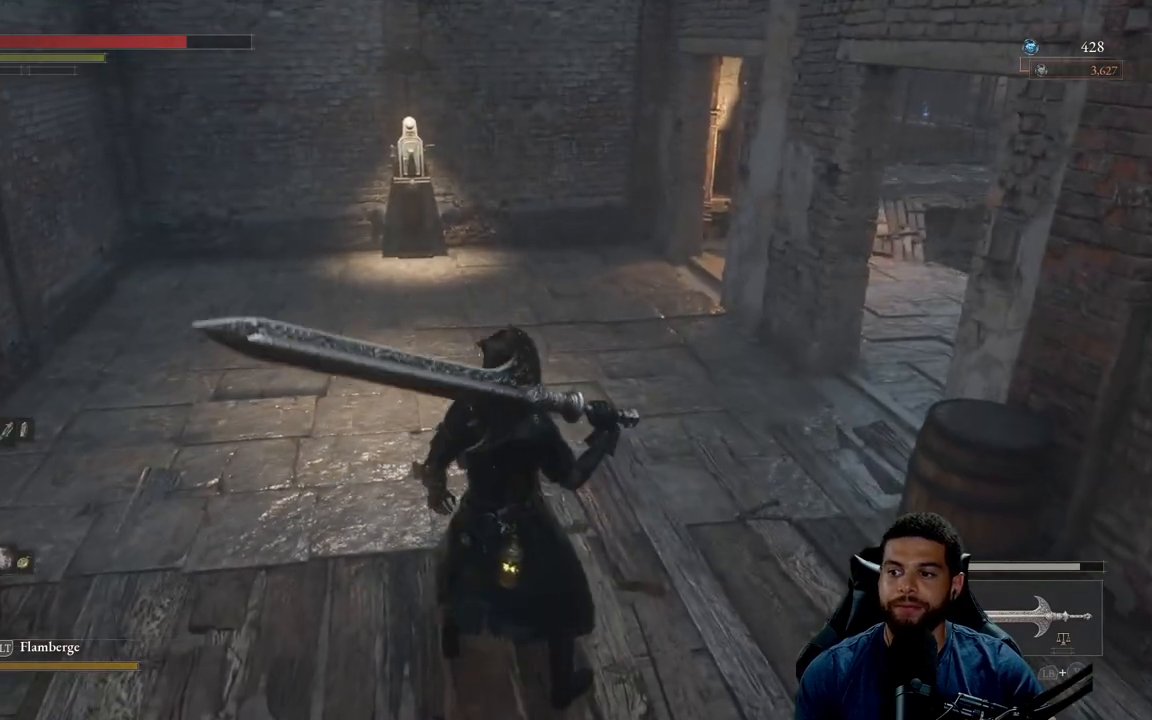
{"buttons": [], "left_stick": "left", "right_stick": "right", "events": [[250, "right_stick", "right"], [367, "left_stick", "left"]]}
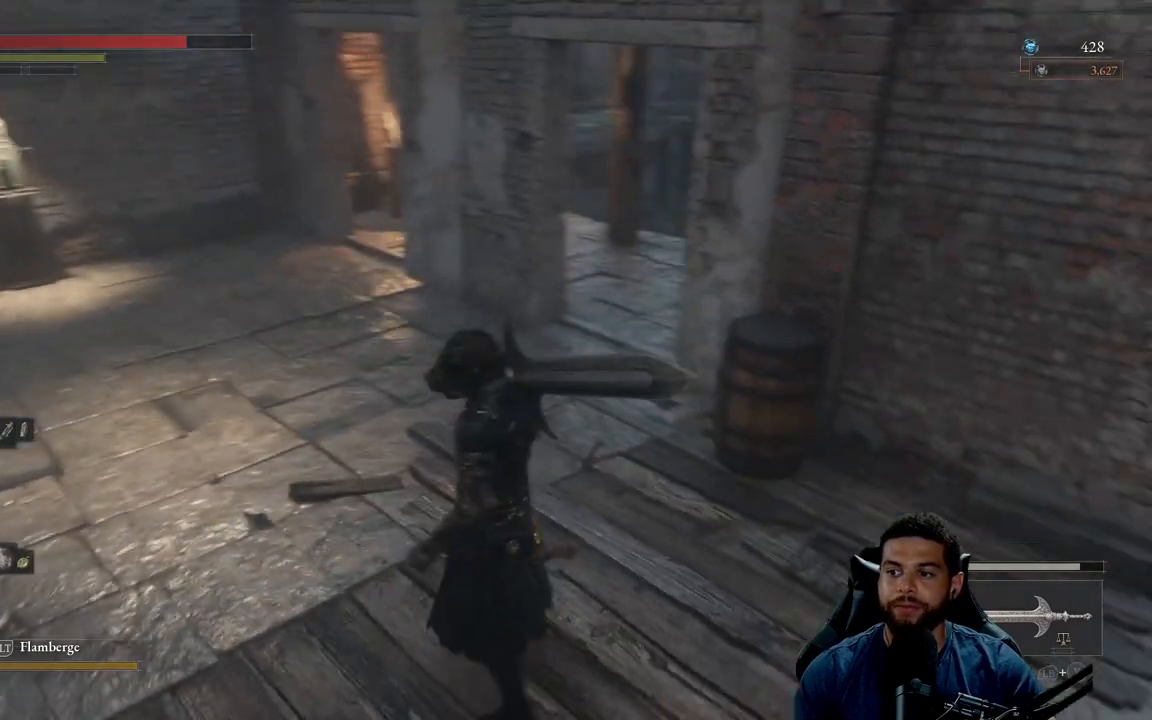
{"buttons": [], "left_stick": "center", "right_stick": "center", "events": [[17, "right_stick", "center"], [200, "left_stick", "center"]]}
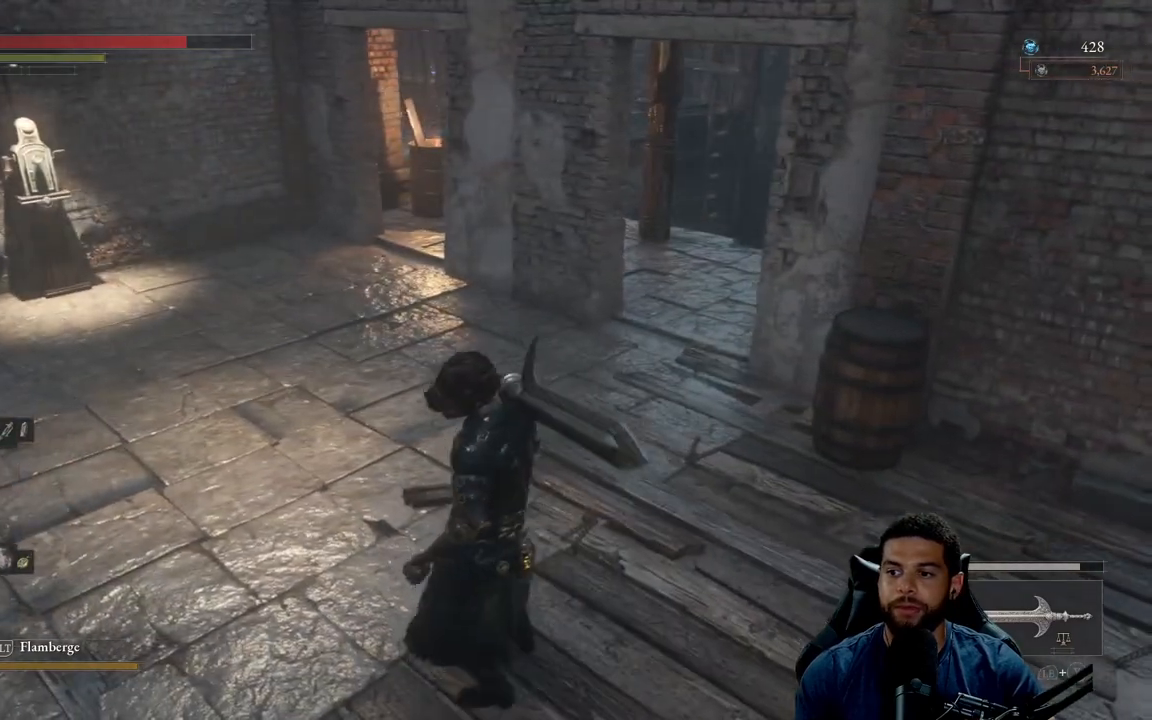
{"buttons": [], "left_stick": "left", "right_stick": "center", "events": [[333, "left_stick", "left"]]}
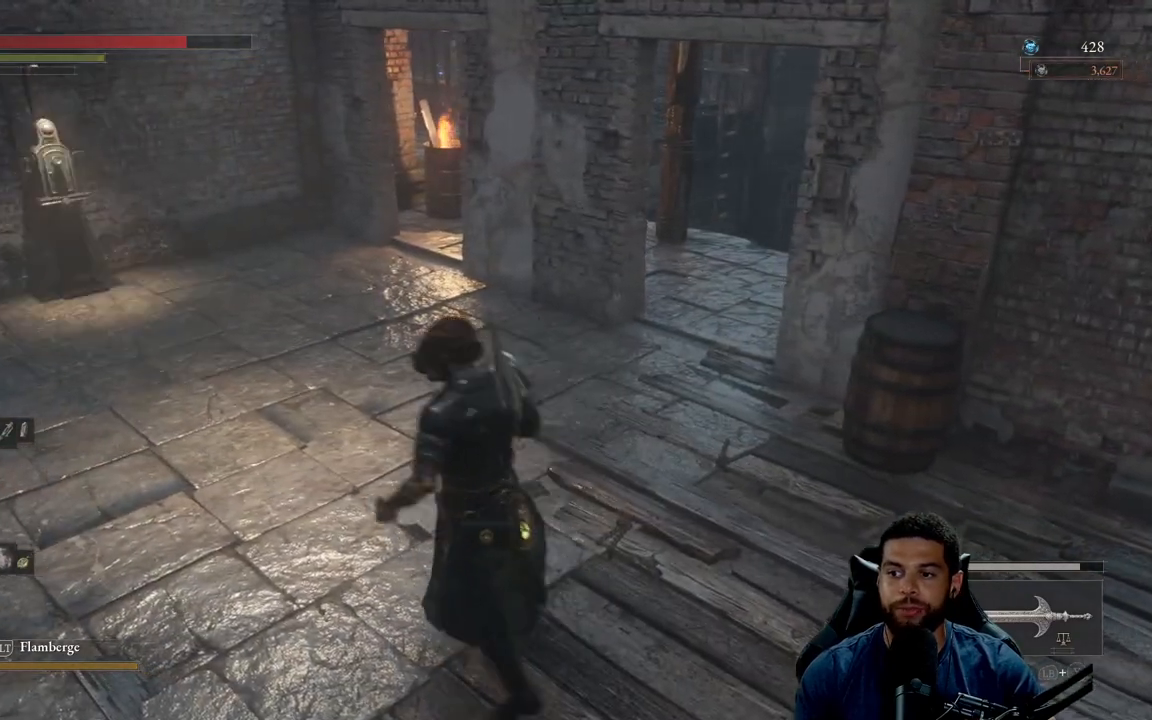
{"buttons": [], "left_stick": "up-left", "right_stick": "up-left", "events": [[83, "left_stick", "up-left"], [467, "right_stick", "up-left"]]}
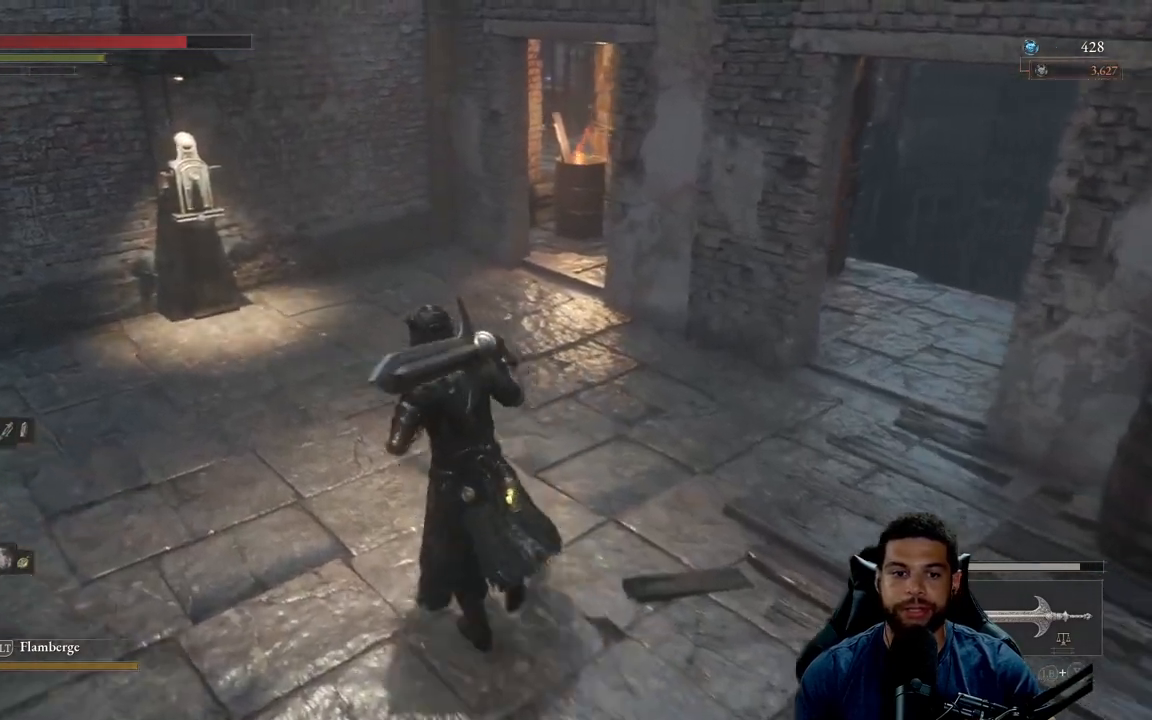
{"buttons": [], "left_stick": "up", "right_stick": "center", "events": [[133, "left_stick", "left"], [333, "right_stick", "center"], [383, "left_stick", "up"]]}
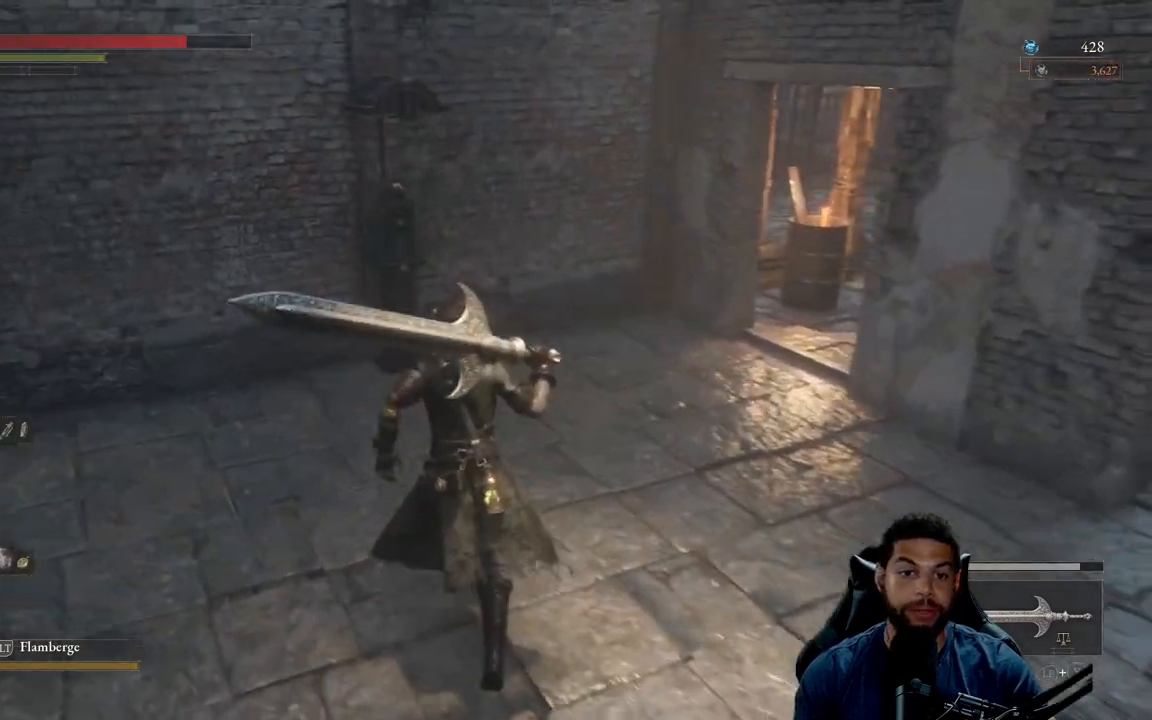
{"buttons": [], "left_stick": "up", "right_stick": "center", "events": [[100, "right_stick", "left"], [233, "right_stick", "center"], [333, "right_stick", "left"], [450, "right_stick", "center"]]}
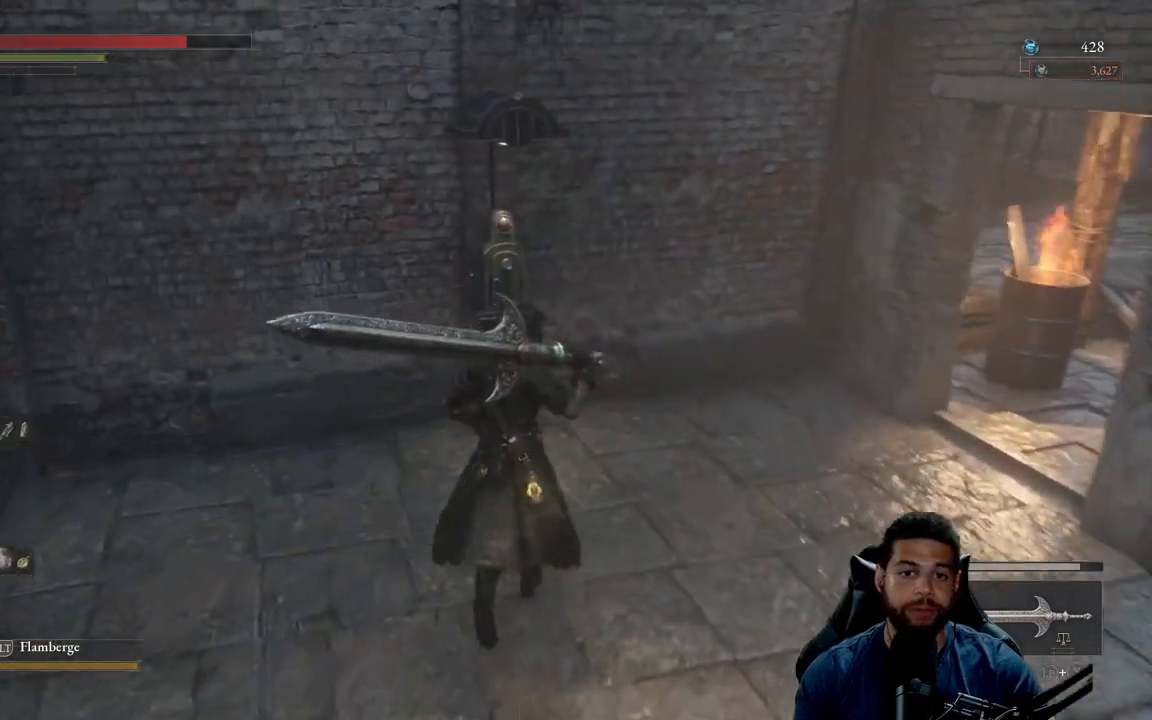
{"buttons": [], "left_stick": "center", "right_stick": "center", "events": [[117, "right_stick", "left"], [200, "right_stick", "center"], [300, "left_stick", "center"]]}
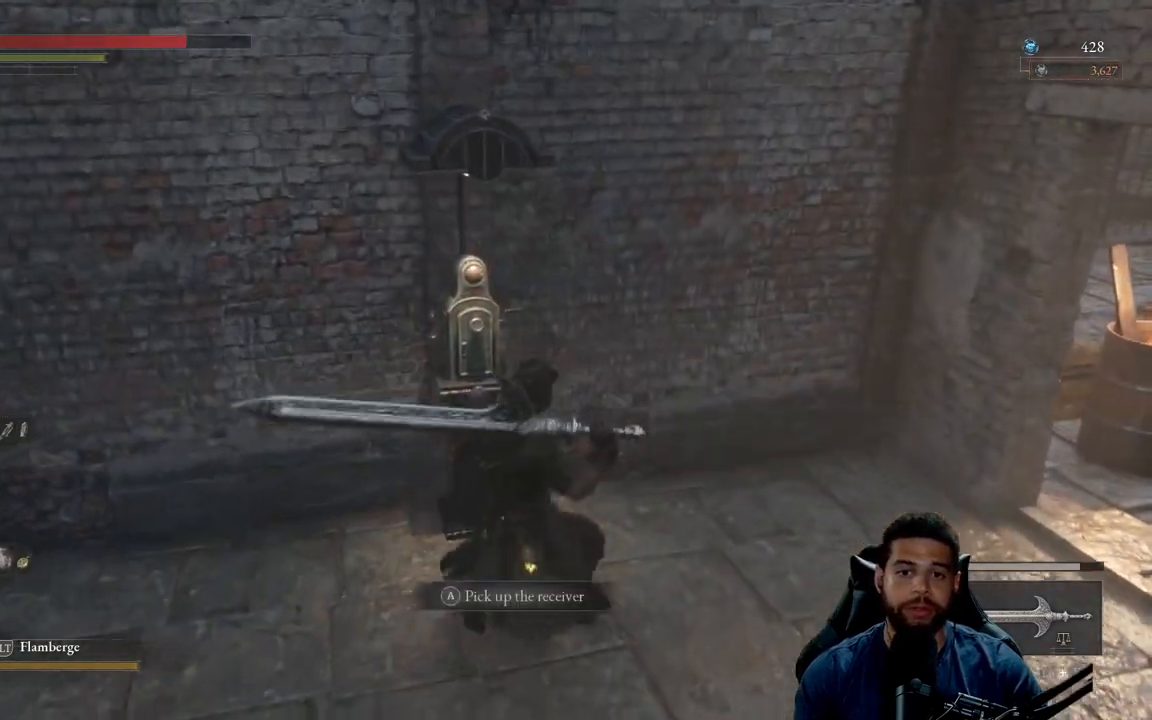
{"buttons": [], "left_stick": "center", "right_stick": "center", "events": []}
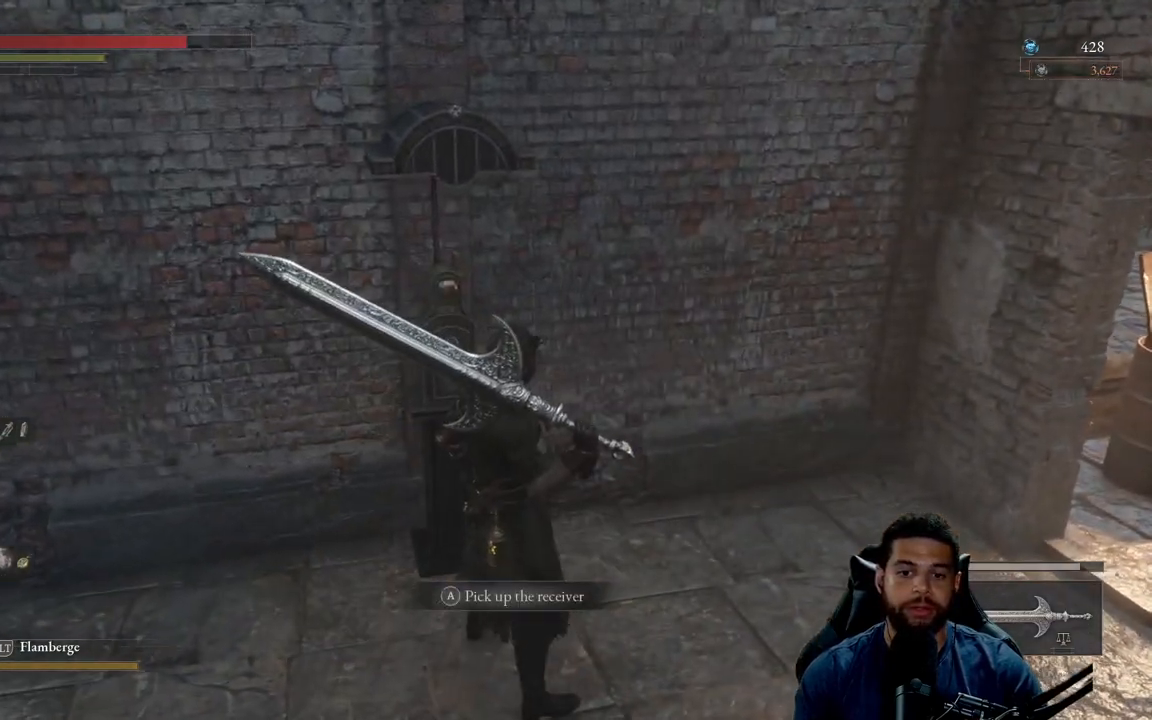
{"buttons": [], "left_stick": "center", "right_stick": "center", "events": [[183, "left_stick", "up-left"], [267, "left_stick", "center"]]}
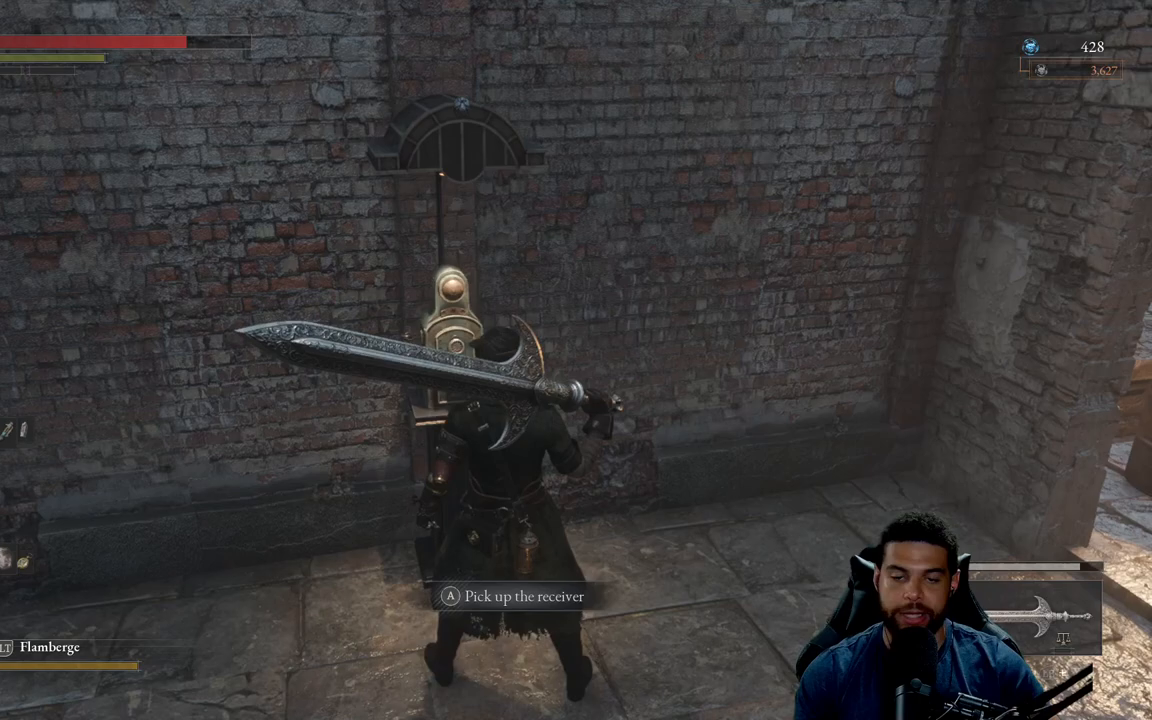
{"buttons": [], "left_stick": "center", "right_stick": "right", "events": [[383, "right_stick", "right"]]}
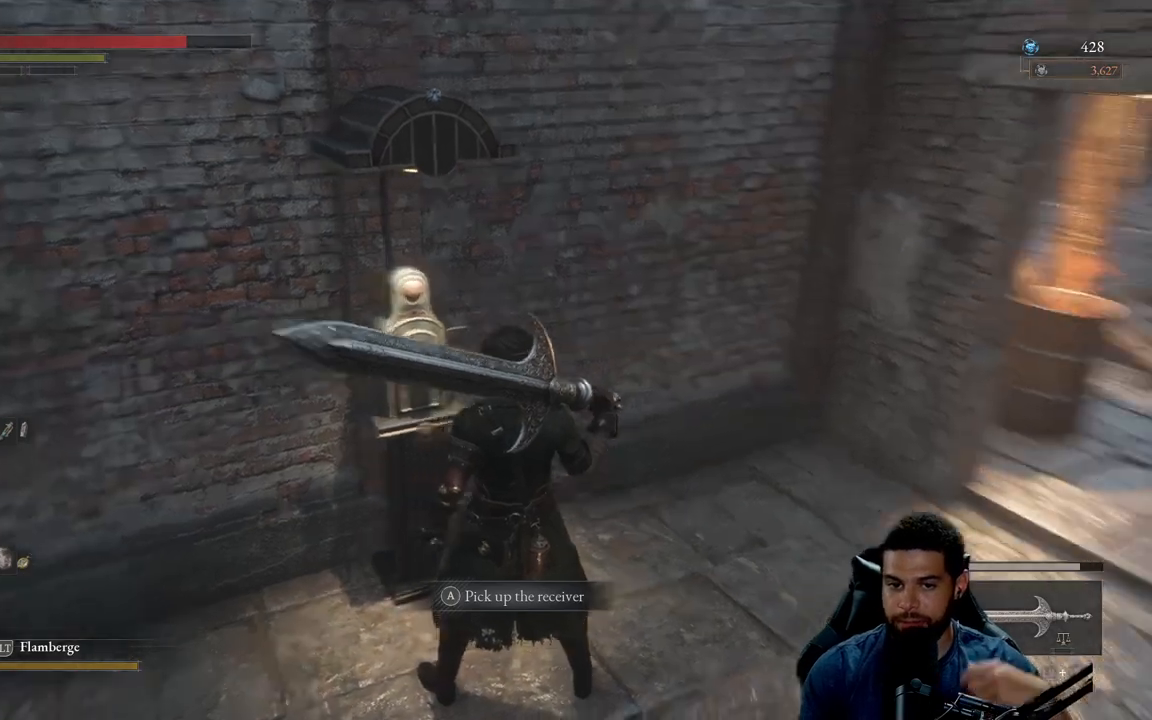
{"buttons": [], "left_stick": "center", "right_stick": "center", "events": [[50, "right_stick", "center"]]}
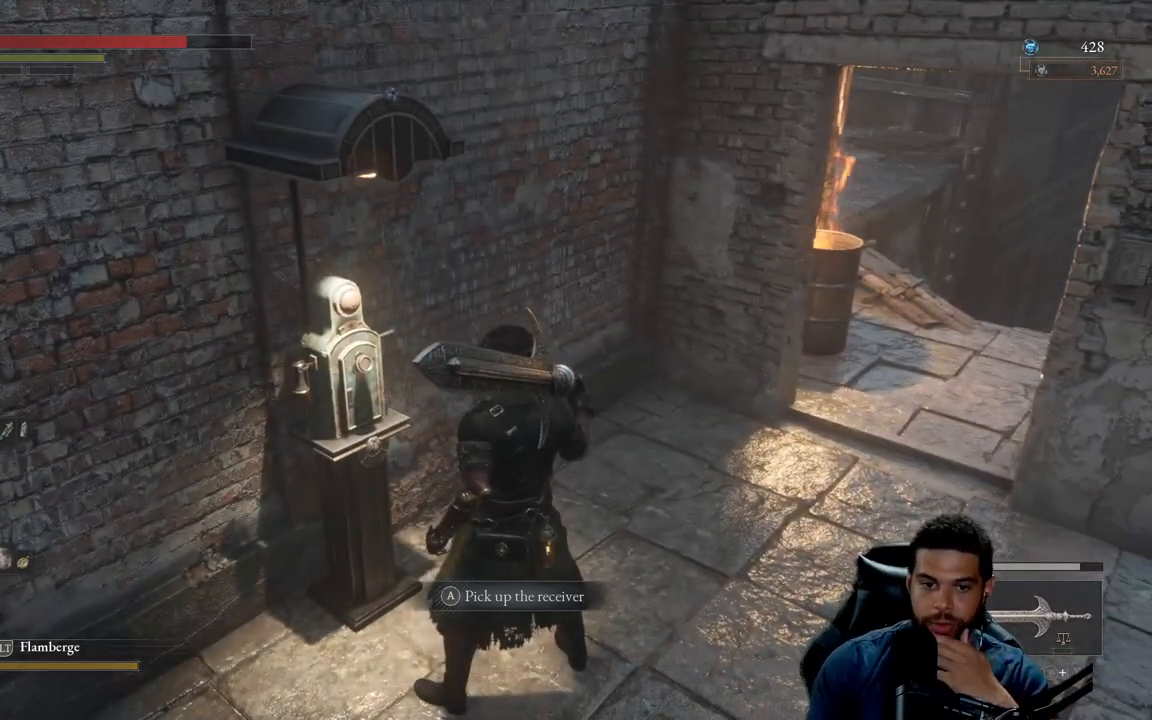
{"buttons": [], "left_stick": "center", "right_stick": "center", "events": []}
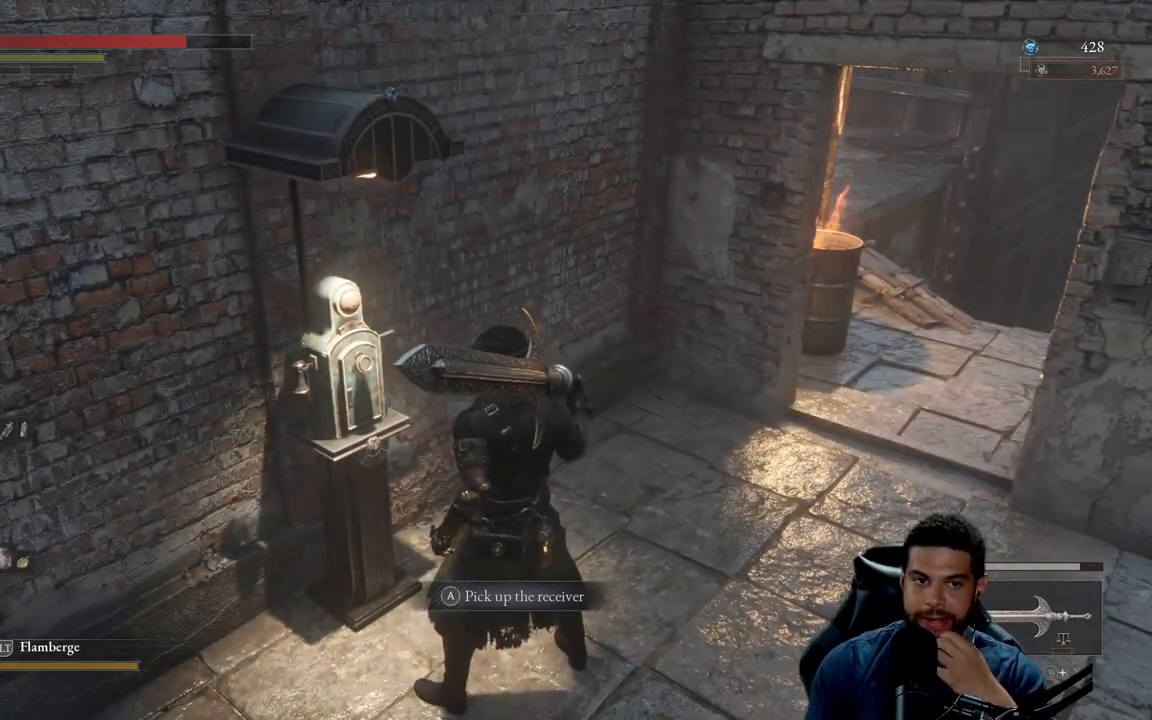
{"buttons": [], "left_stick": "center", "right_stick": "center", "events": []}
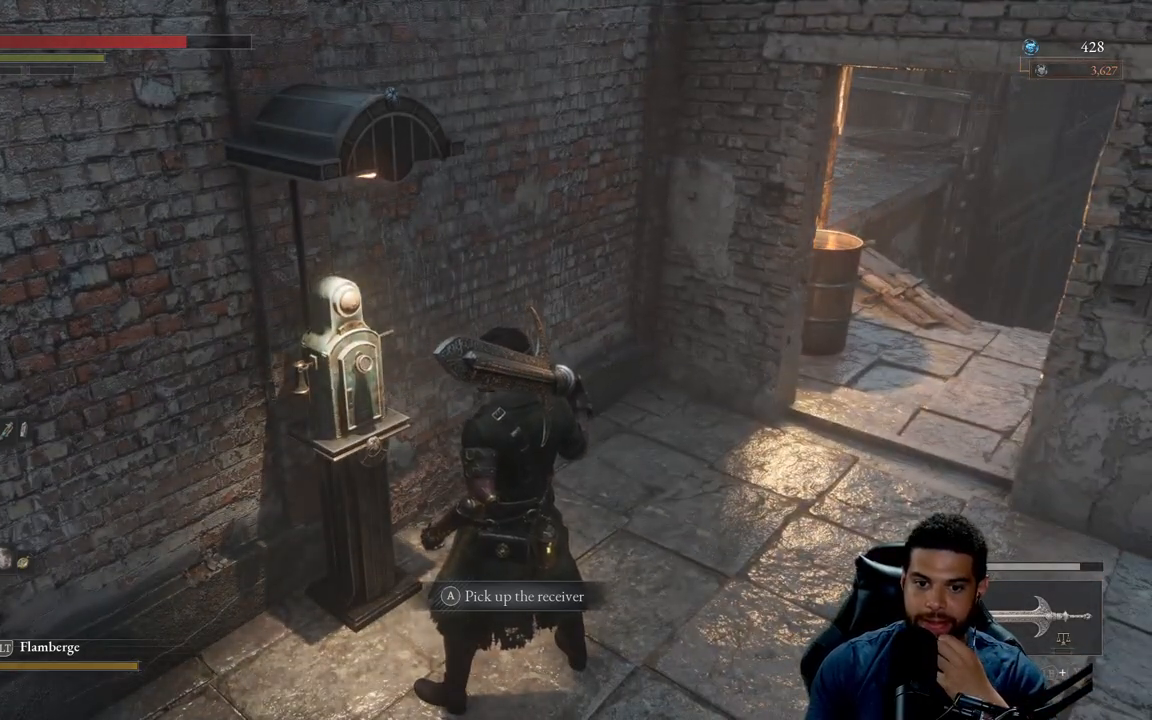
{"buttons": [], "left_stick": "center", "right_stick": "center", "events": [[217, "A", "down"], [317, "A", "up"]]}